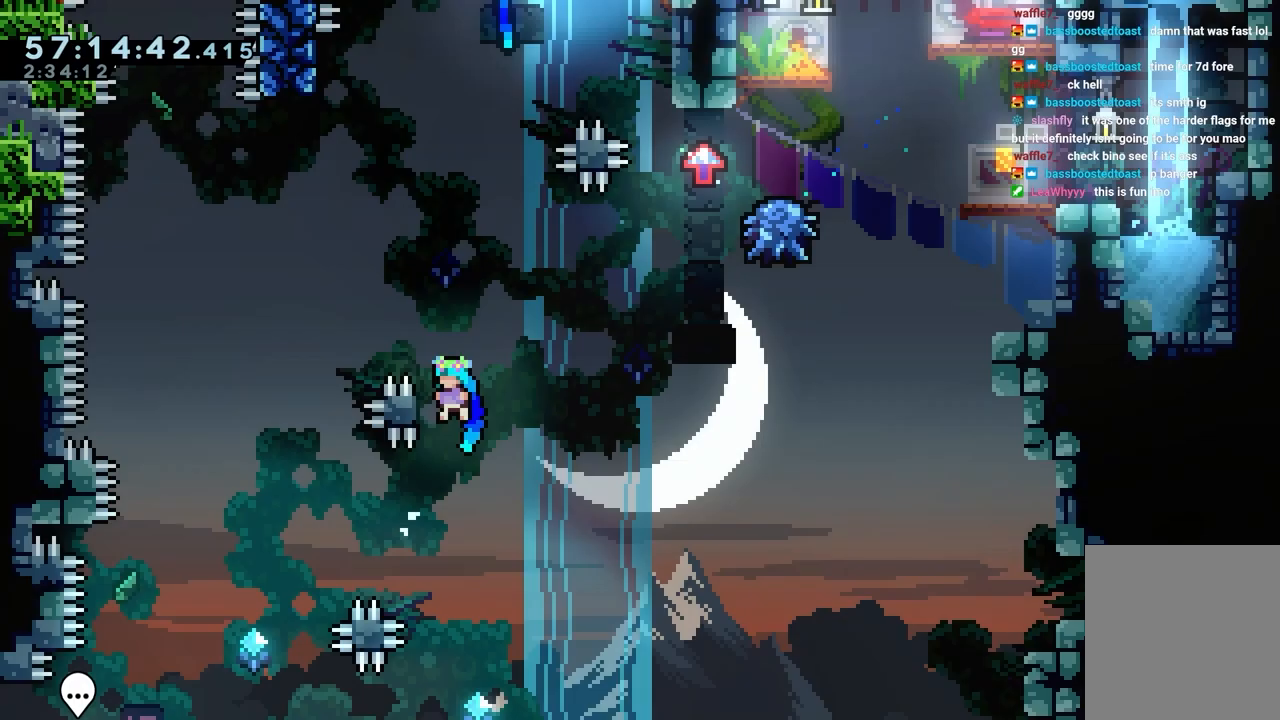
Gameplay with keyboard; each line is a JSON object with the keys held at the frame after it. "events" lists presses ("down") and releases ("up") of "dash", "down", "grab", "jump", "jump2", "left", "right" and "up" between this image and that frame as [ms after this image, input, new state], when the widget could be followed in between. No other keys are recorded. Mouse input is not recorded. Key names are as the overlay labels them; some are game actions (e.g. jump) rather than physical keys.
{"keys": [], "events": []}
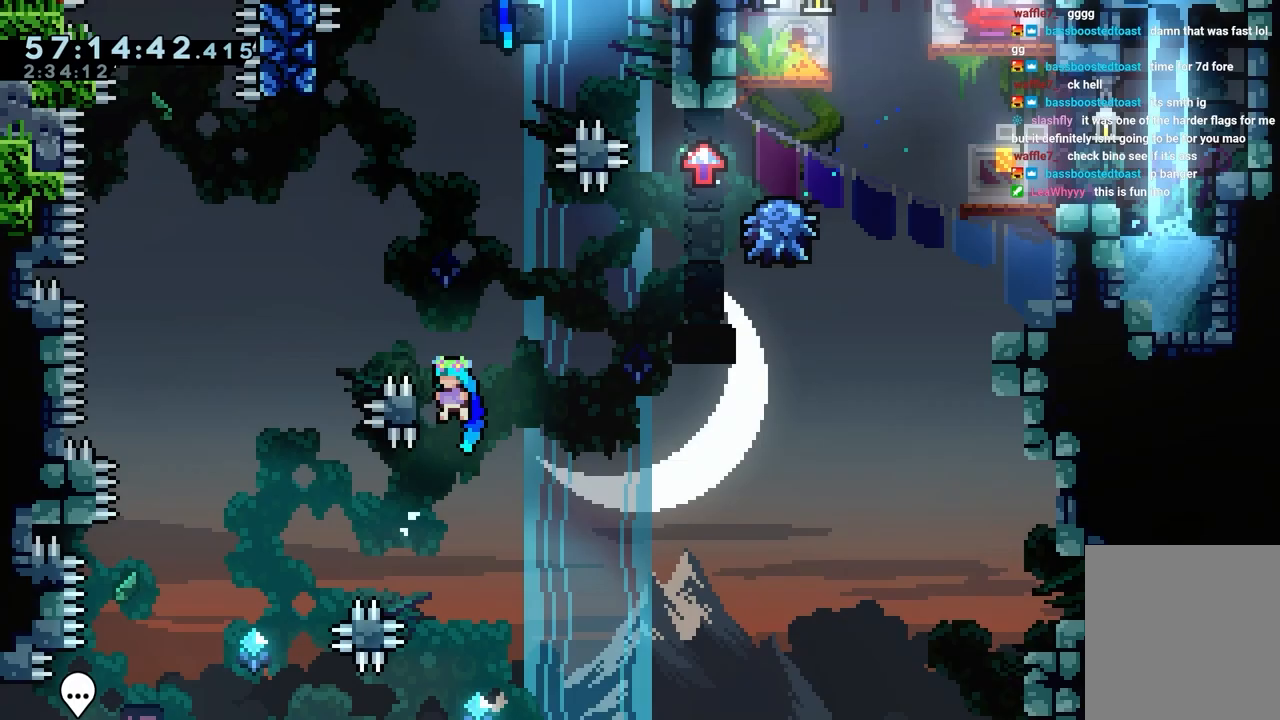
{"keys": [], "events": []}
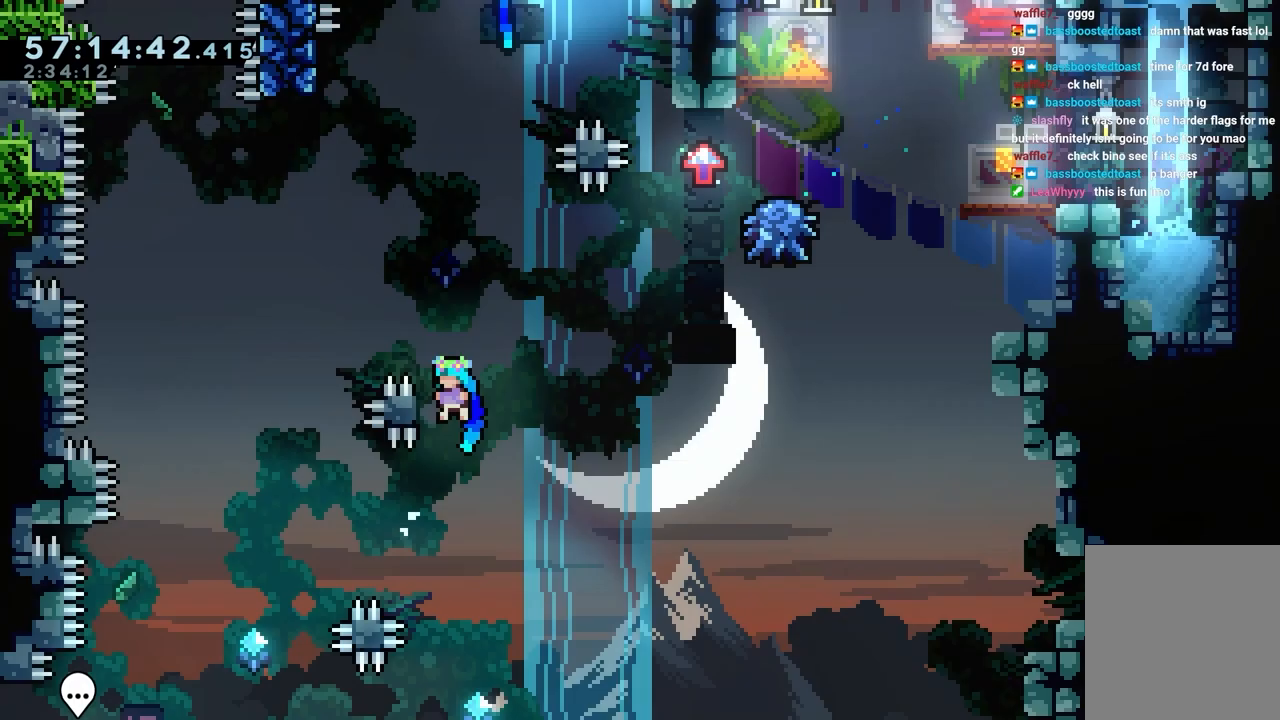
{"keys": [], "events": []}
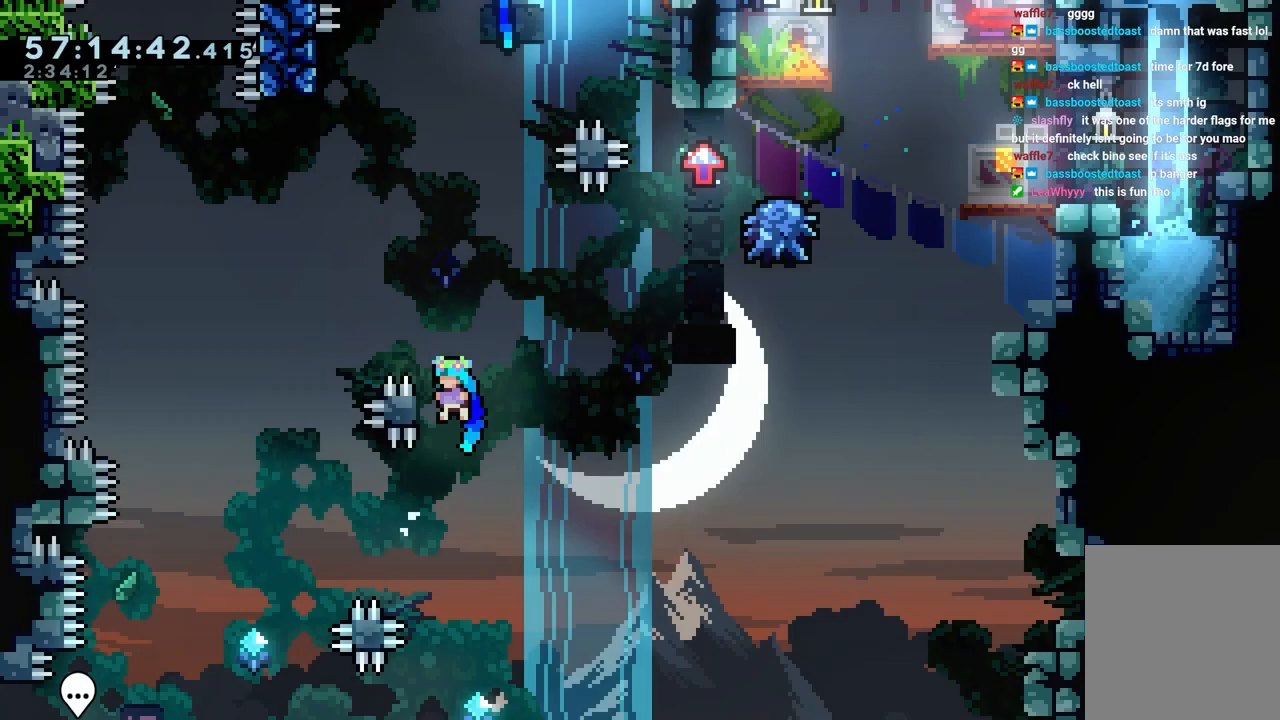
{"keys": ["grab", "jump", "right"], "events": [[133, "grab", "down"], [133, "jump", "down"], [133, "left", "down"], [500, "left", "up"], [500, "right", "down"]]}
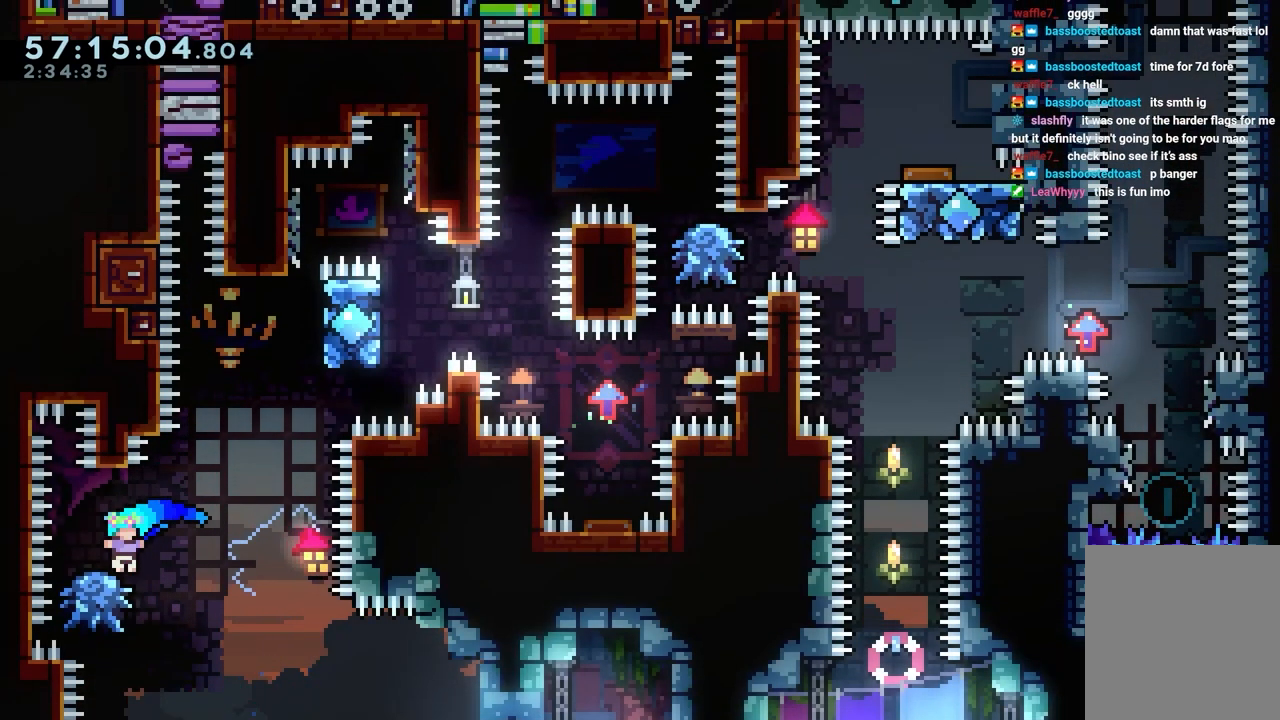
{"keys": ["grab"], "events": [[250, "jump2", "down"], [483, "jump", "up"], [483, "jump2", "up"], [483, "right", "up"]]}
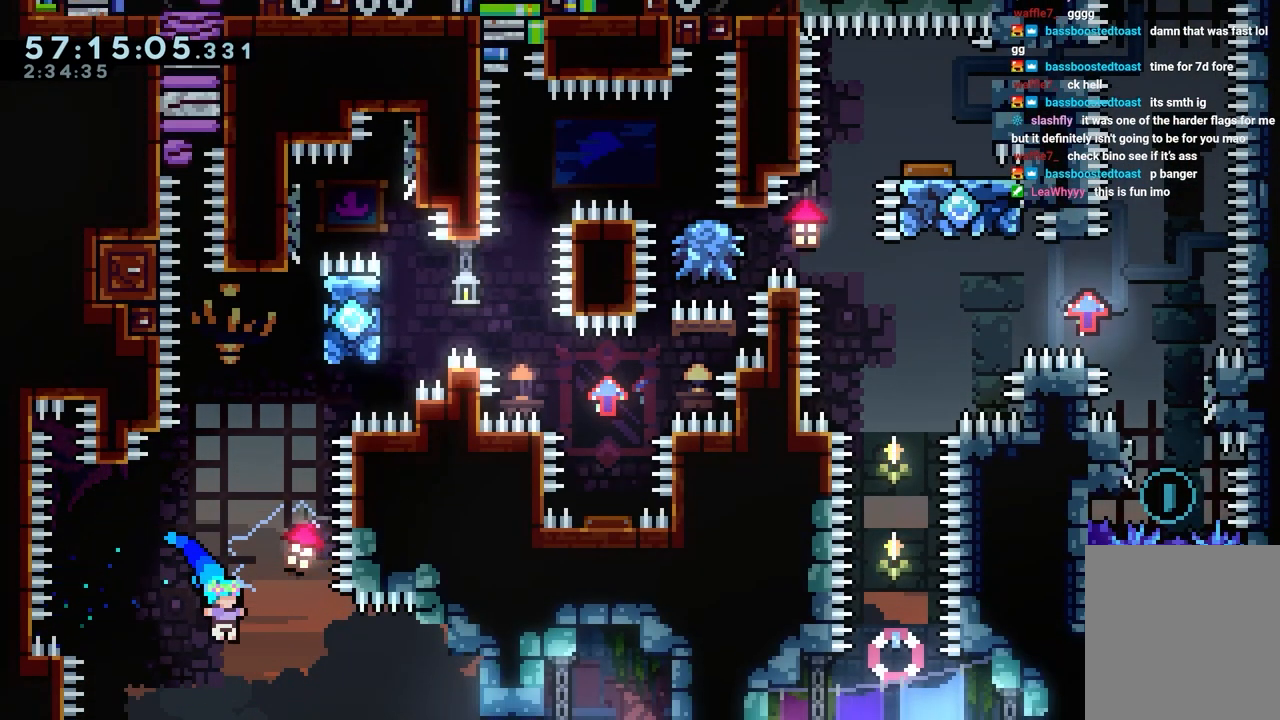
{"keys": ["grab", "jump", "left"], "events": [[167, "left", "down"], [267, "jump", "down"]]}
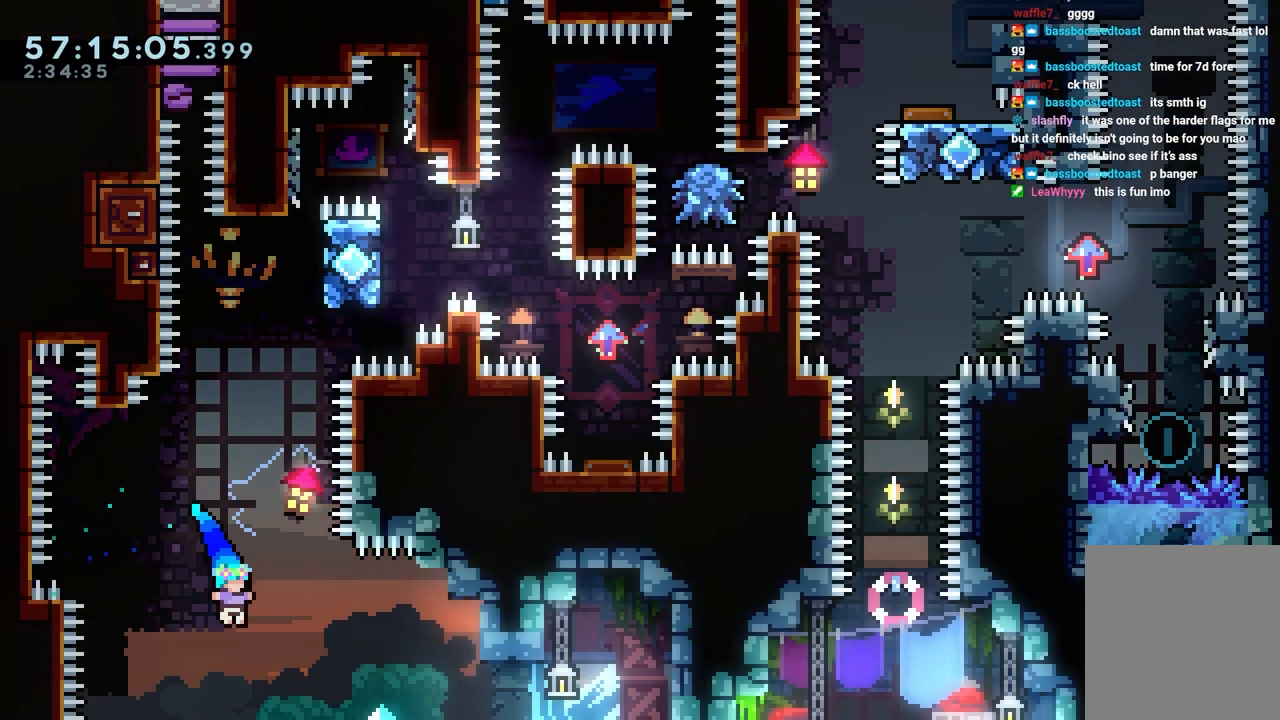
{"keys": ["grab", "jump", "left"], "events": []}
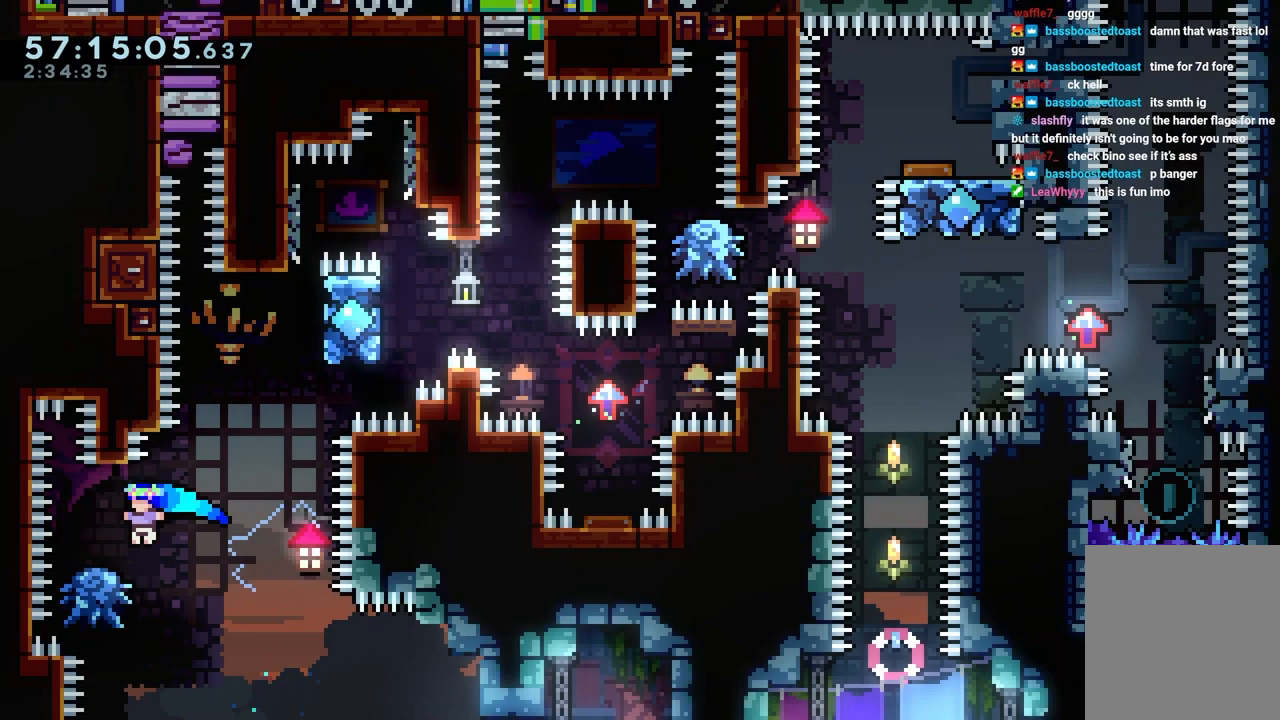
{"keys": ["grab", "jump", "jump2", "right"], "events": [[17, "left", "up"], [50, "right", "down"], [283, "jump2", "down"]]}